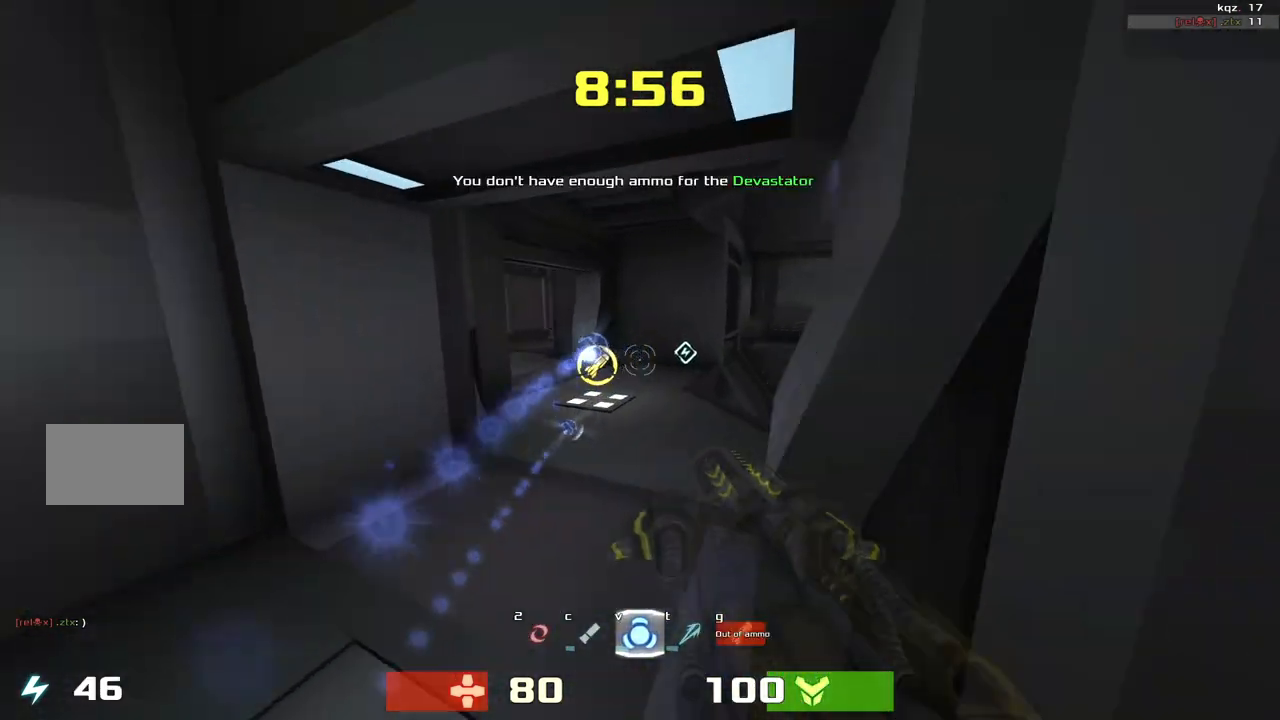
Gameplay with keyboard; each line is a JSON object with the keys held at the frame after it. "events" lists presses ("down") and releases ("up") of "down", "left", "right" and "up" between this image and that frame as [ms after this image, input, new state], when the widget could be followed in between. No other keys are recorded. Mouse input is not recorded. Not read: other_keys.
{"keys": ["left", "up"], "events": [[150, "left", "up"], [183, "right", "down"], [217, "up", "up"], [483, "left", "down"], [483, "right", "up"], [483, "up", "down"]]}
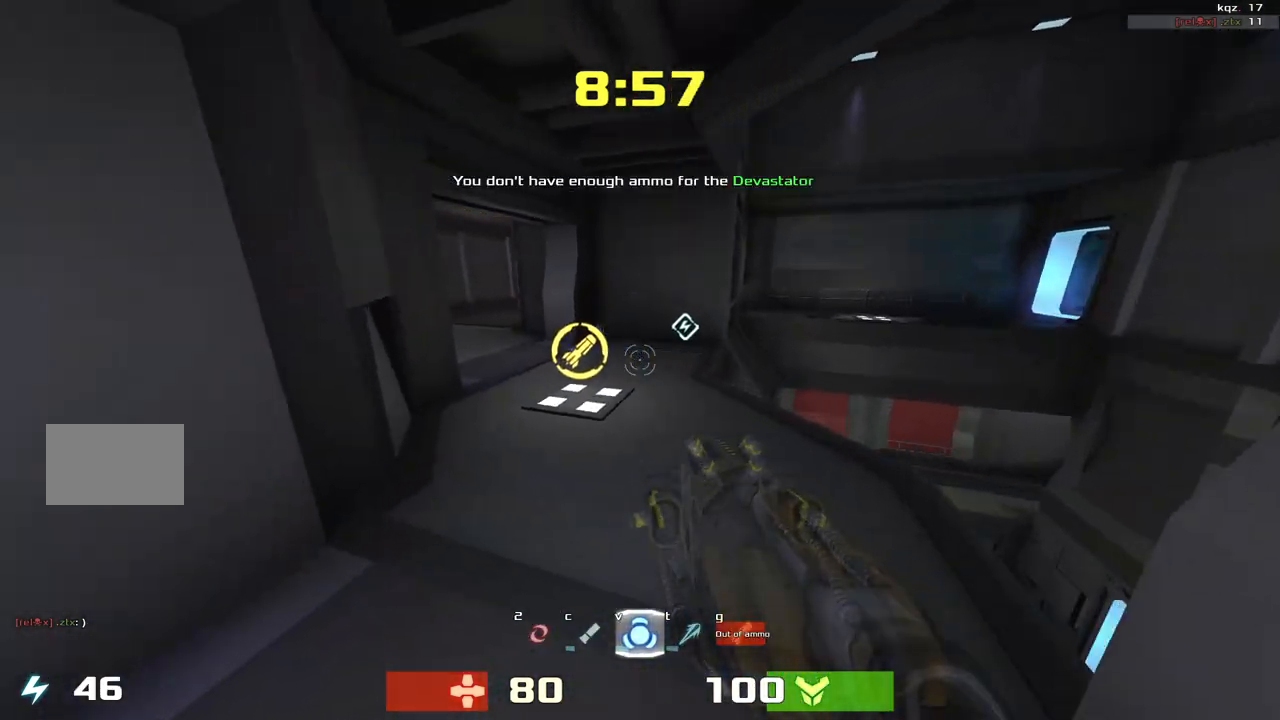
{"keys": ["left", "up"], "events": [[83, "up", "up"], [217, "up", "down"]]}
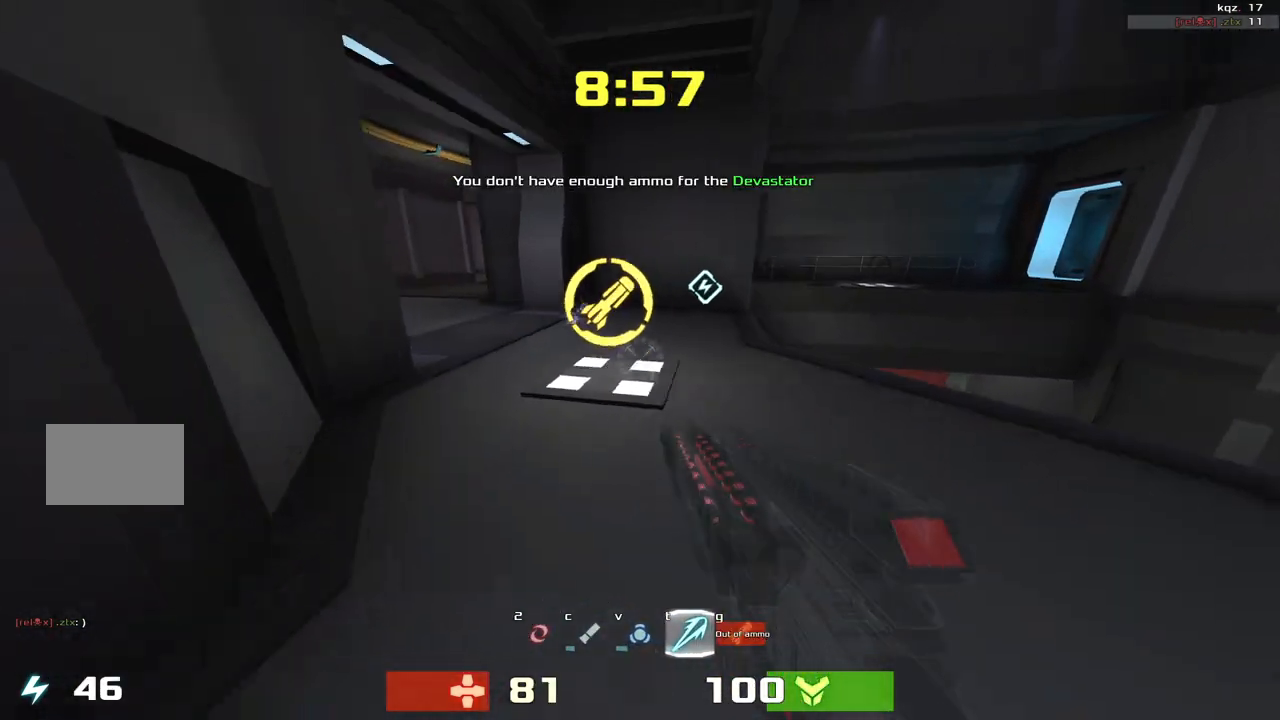
{"keys": ["right", "up"], "events": [[83, "left", "up"], [117, "right", "down"]]}
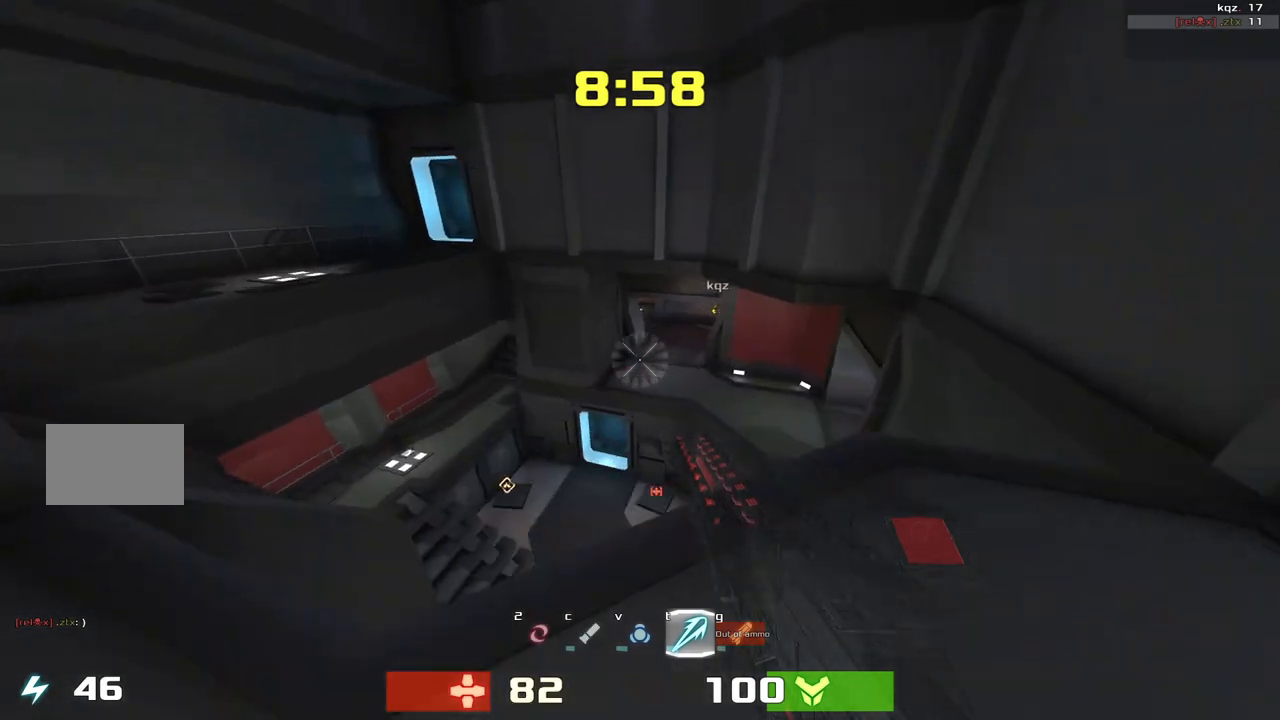
{"keys": ["right", "up"], "events": [[117, "right", "up"], [483, "right", "down"]]}
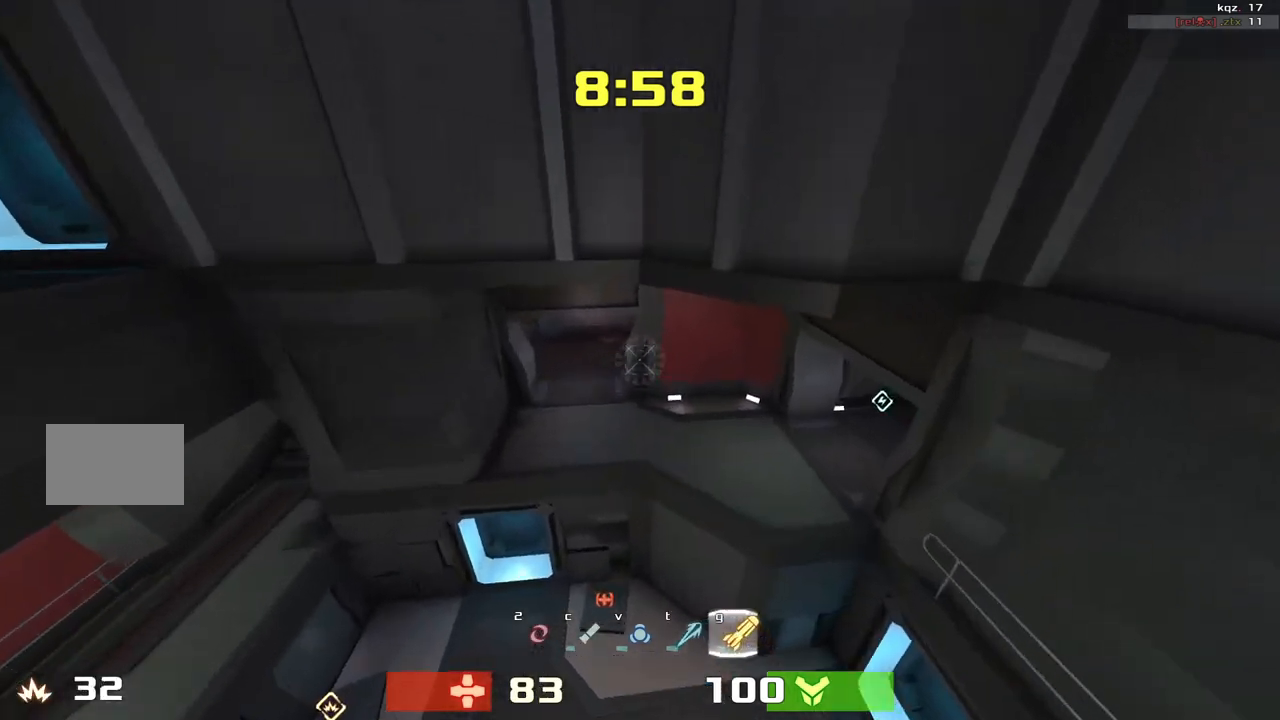
{"keys": ["right", "up"], "events": [[50, "up", "up"], [317, "up", "down"]]}
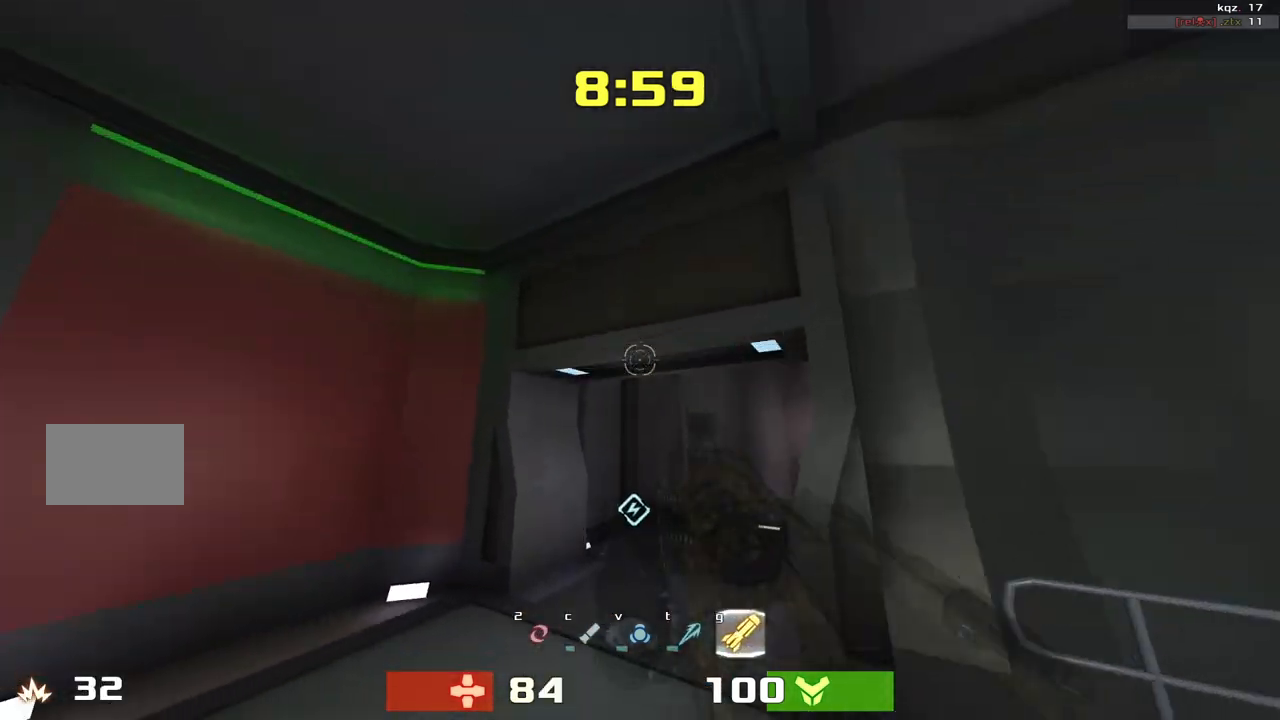
{"keys": ["left"], "events": [[117, "right", "up"], [250, "left", "down"], [283, "up", "up"]]}
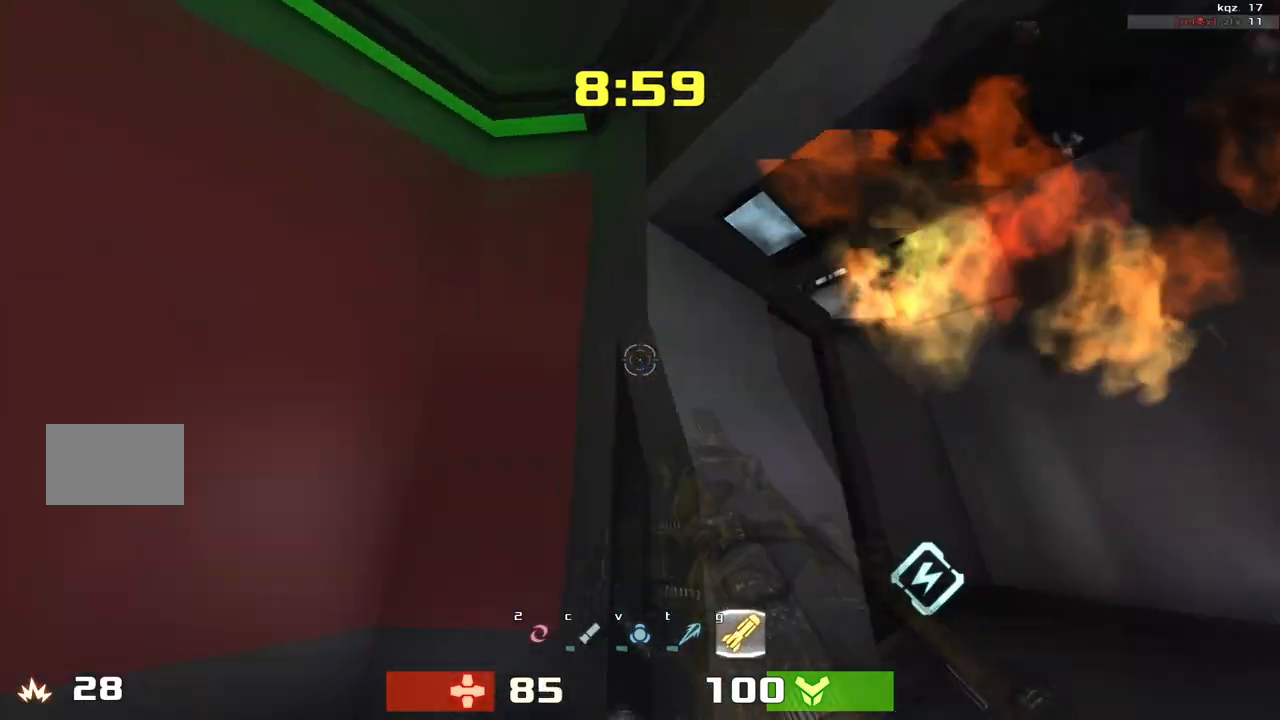
{"keys": ["left", "up"], "events": [[150, "up", "down"]]}
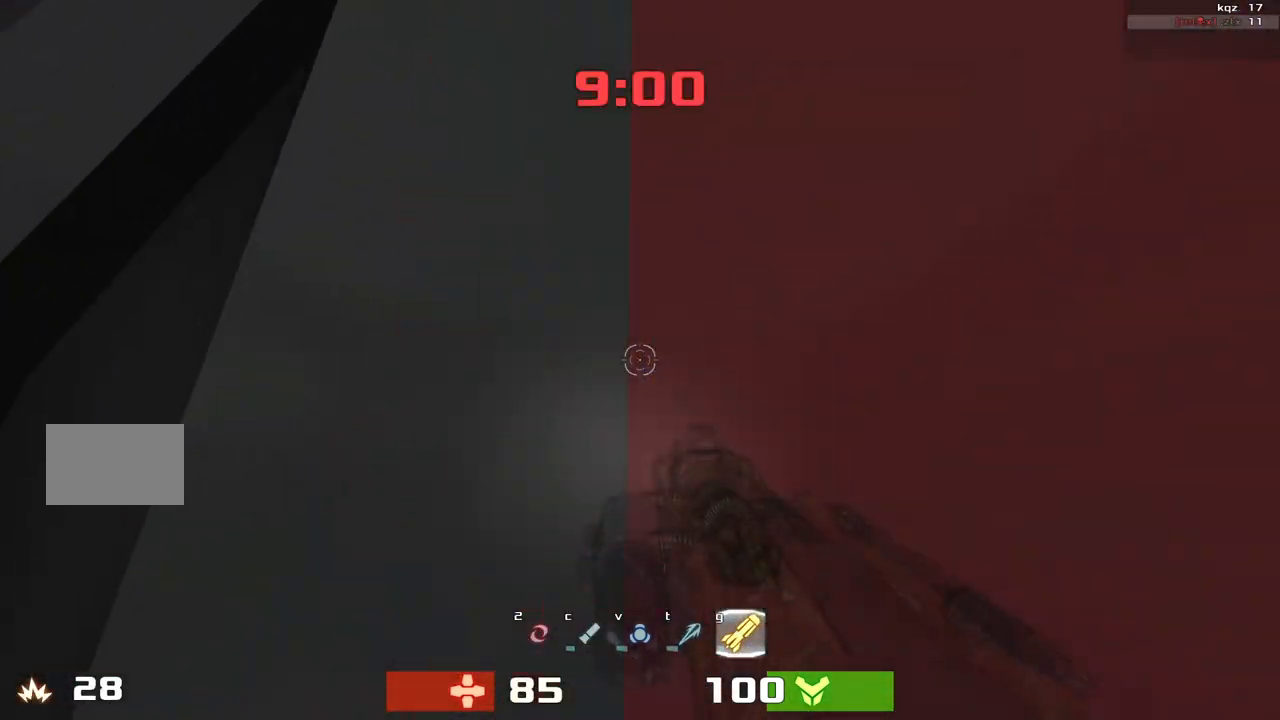
{"keys": [], "events": [[483, "left", "up"], [483, "up", "up"]]}
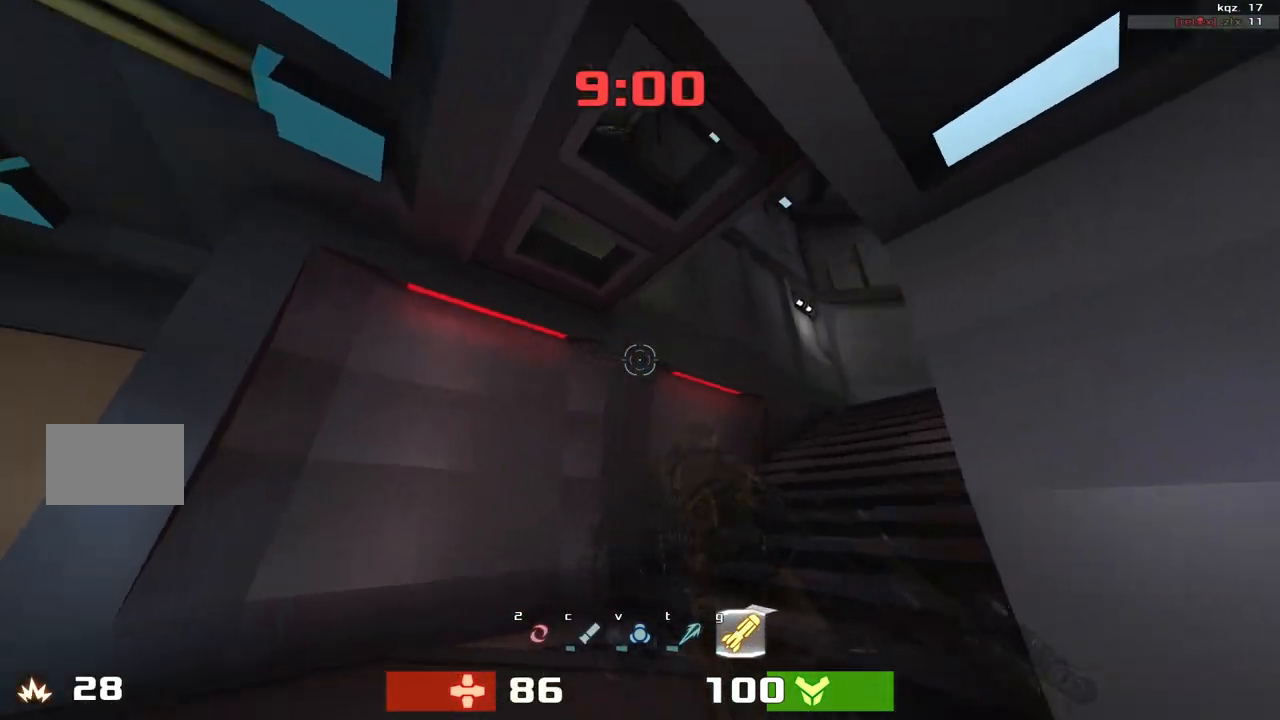
{"keys": ["left"], "events": [[183, "left", "down"]]}
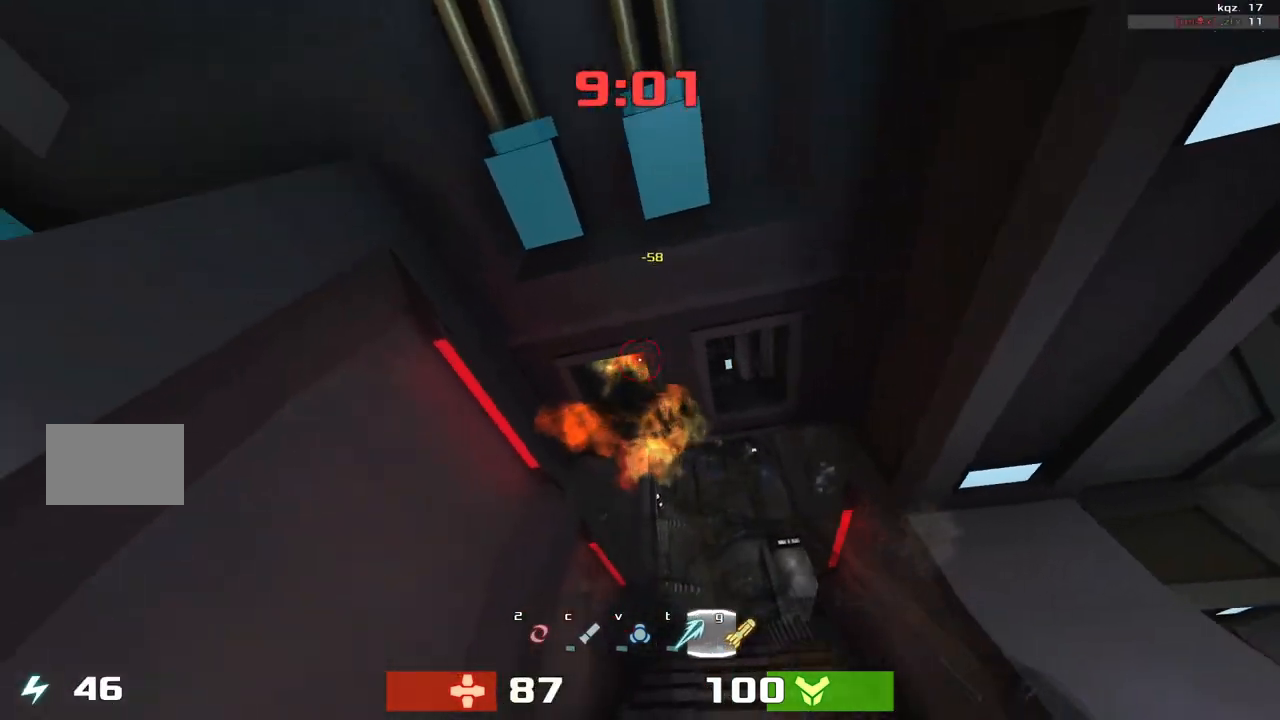
{"keys": ["up"], "events": [[50, "down", "down"], [83, "left", "up"], [183, "down", "up"], [283, "up", "down"]]}
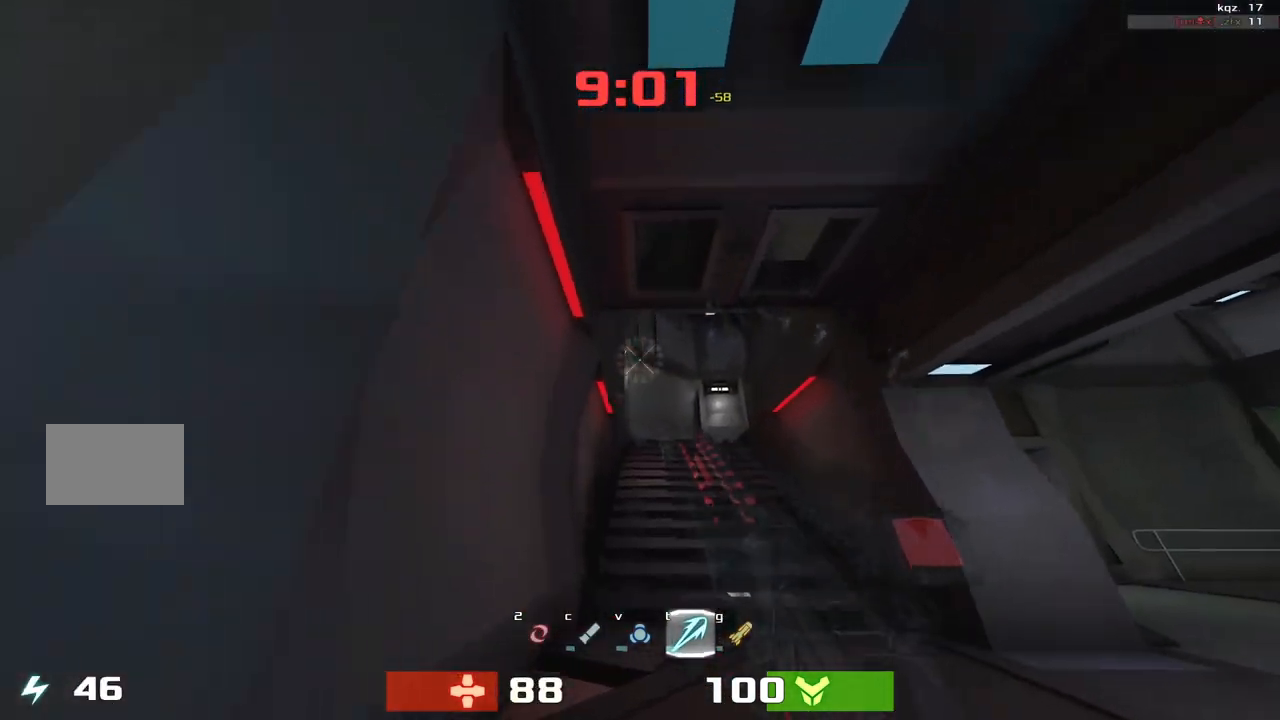
{"keys": ["down", "right"], "events": [[217, "right", "down"], [217, "up", "up"], [483, "down", "down"]]}
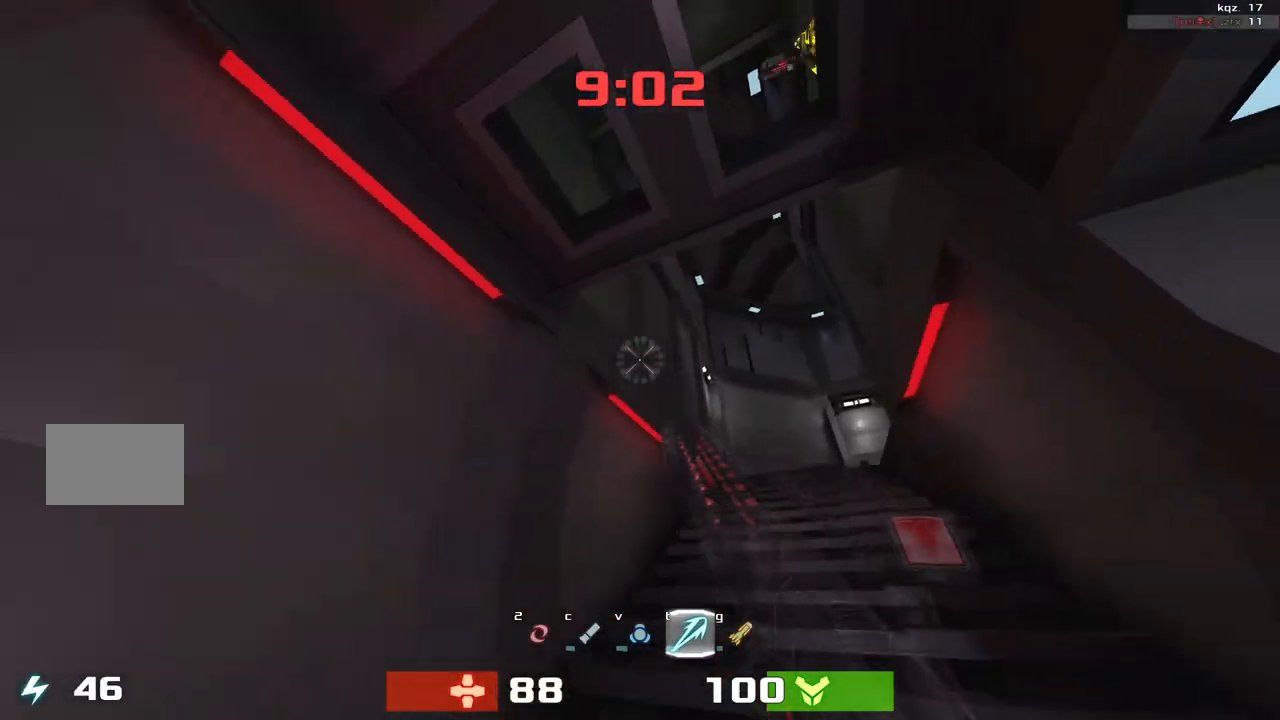
{"keys": [], "events": [[50, "right", "up"], [183, "down", "up"]]}
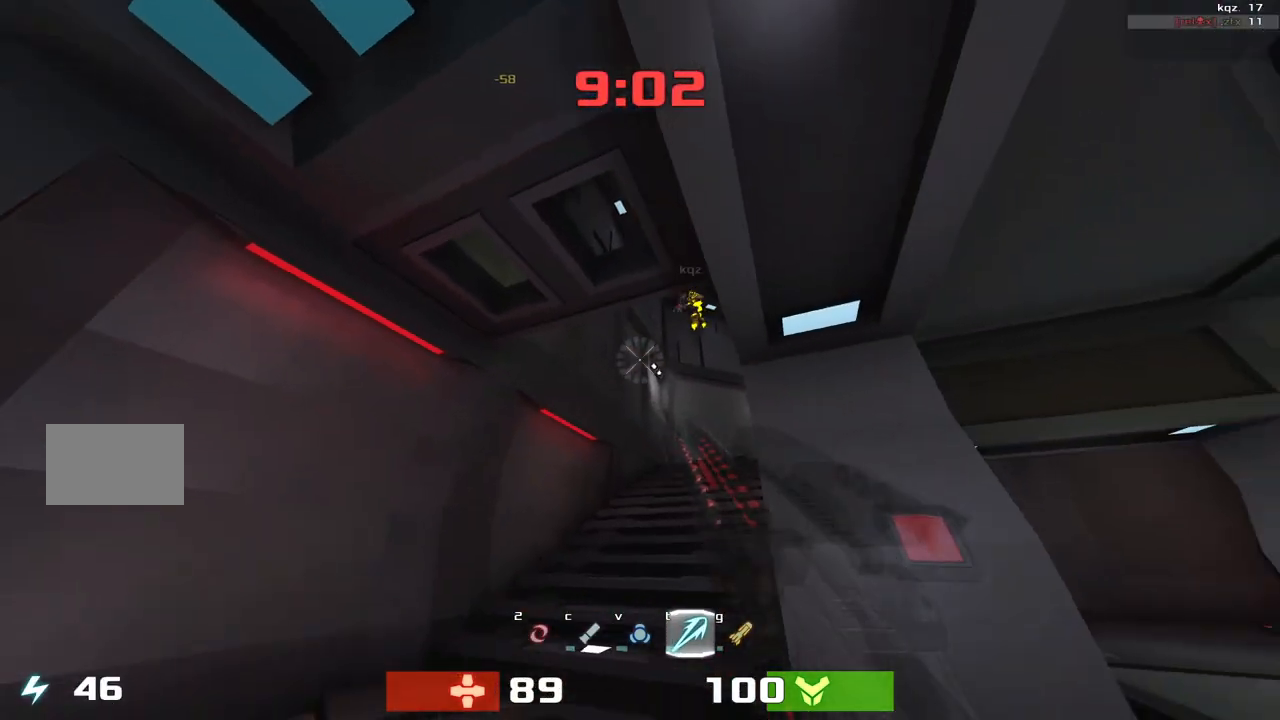
{"keys": ["up"], "events": [[183, "right", "down"], [283, "up", "down"], [350, "right", "up"]]}
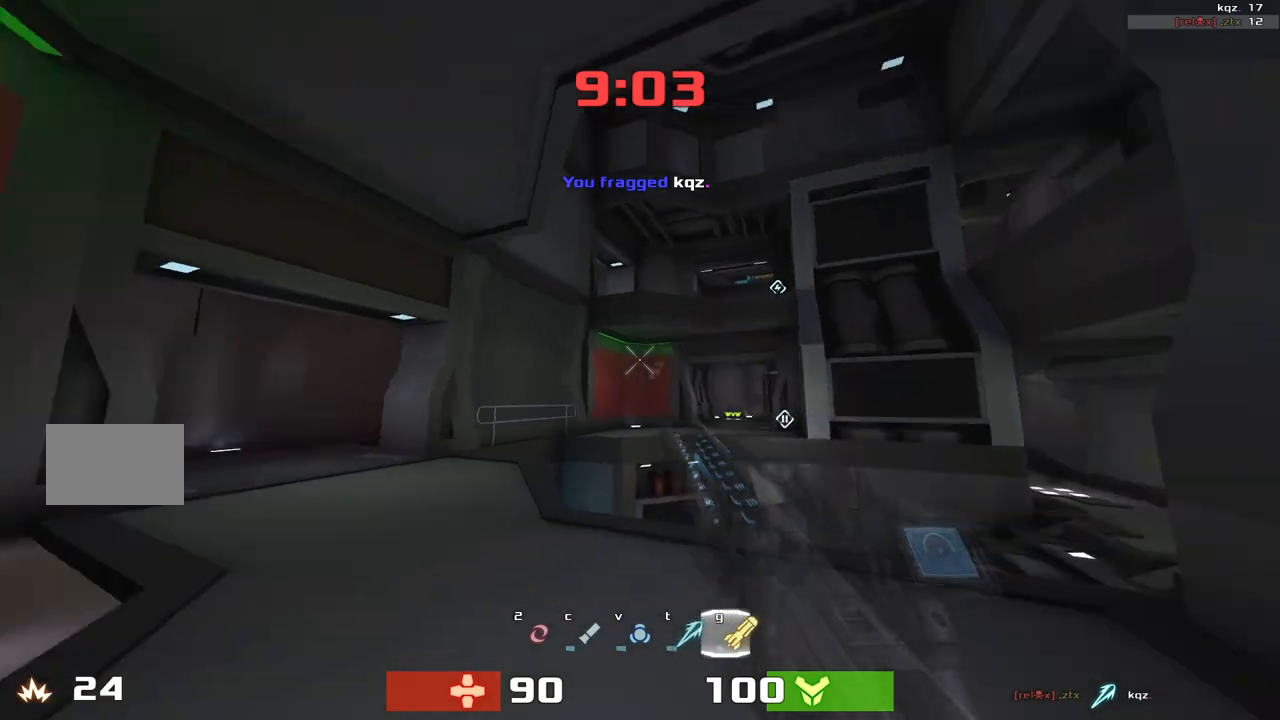
{"keys": ["up"]}
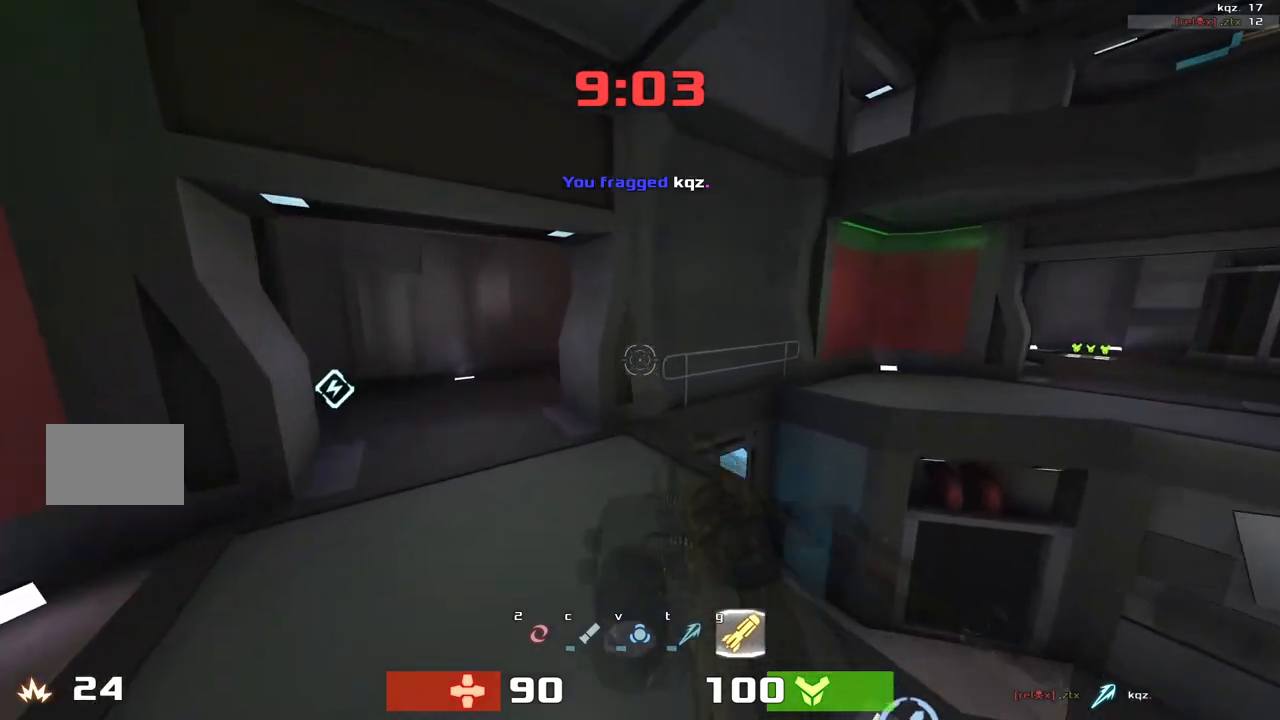
{"keys": ["right", "up"]}
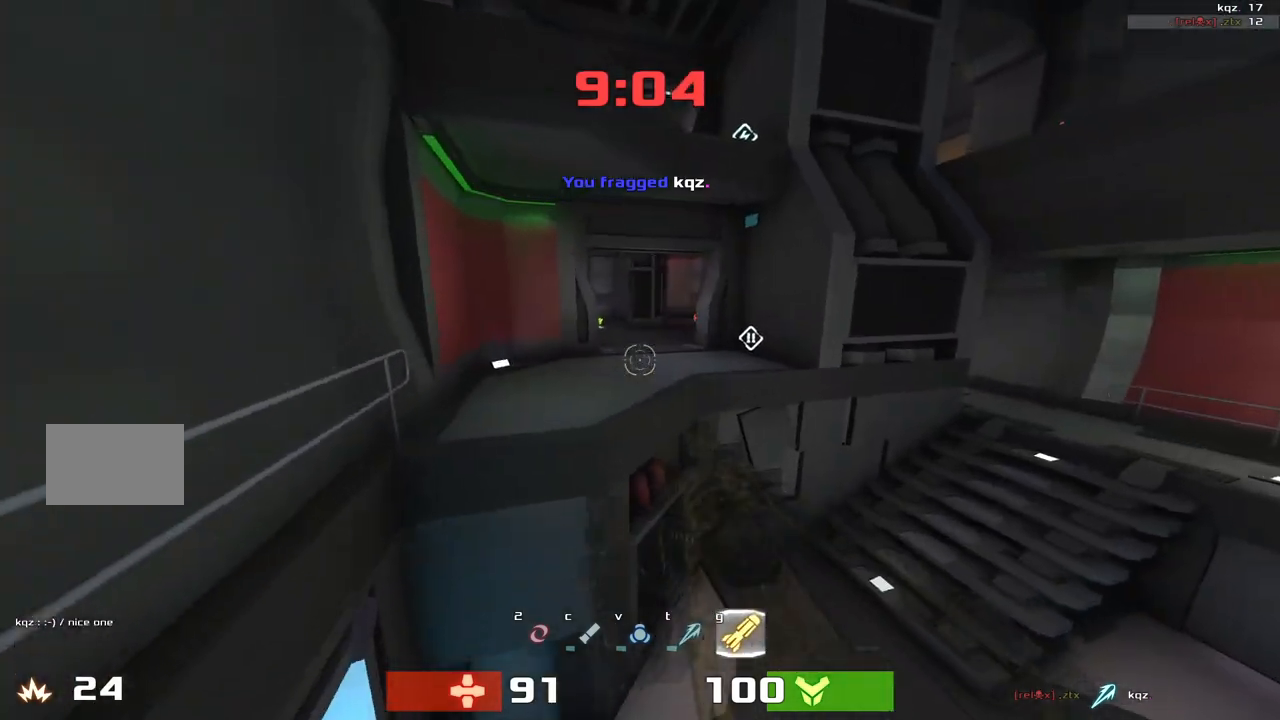
{"keys": ["left", "up"], "events": [[417, "right", "up"], [450, "left", "down"]]}
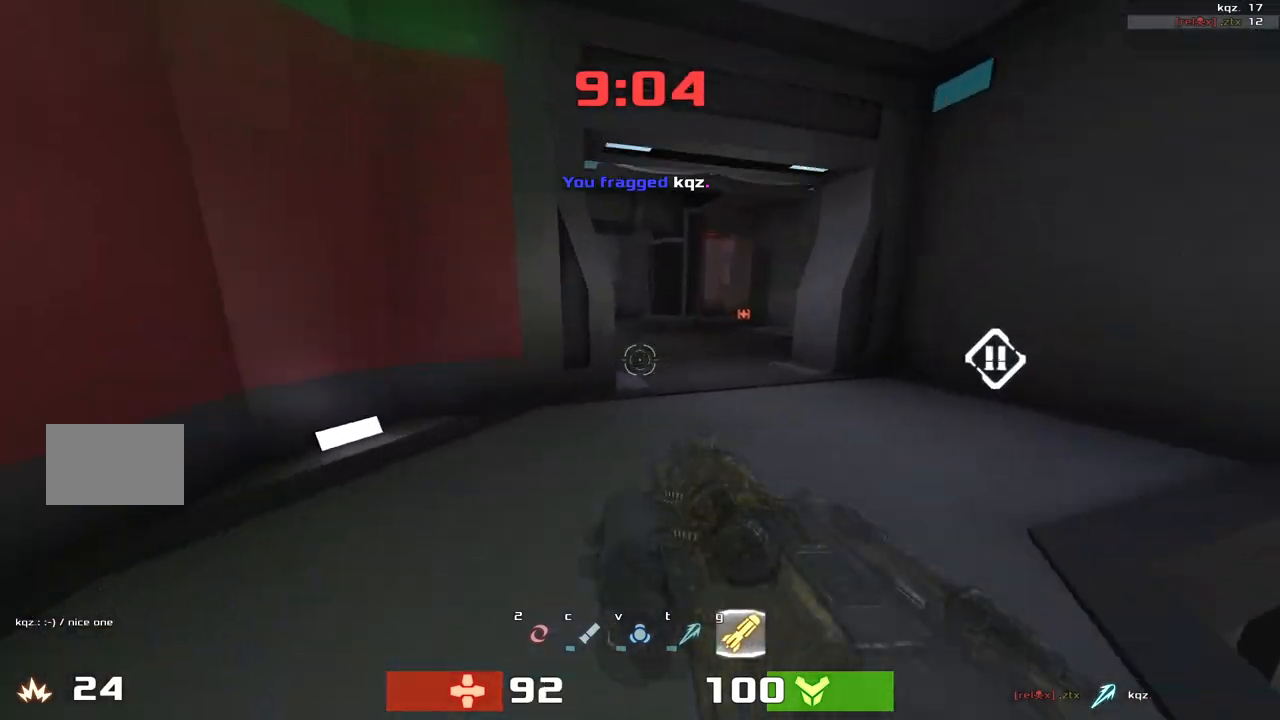
{"keys": ["right"], "events": [[117, "left", "up"], [117, "right", "down"], [183, "up", "up"]]}